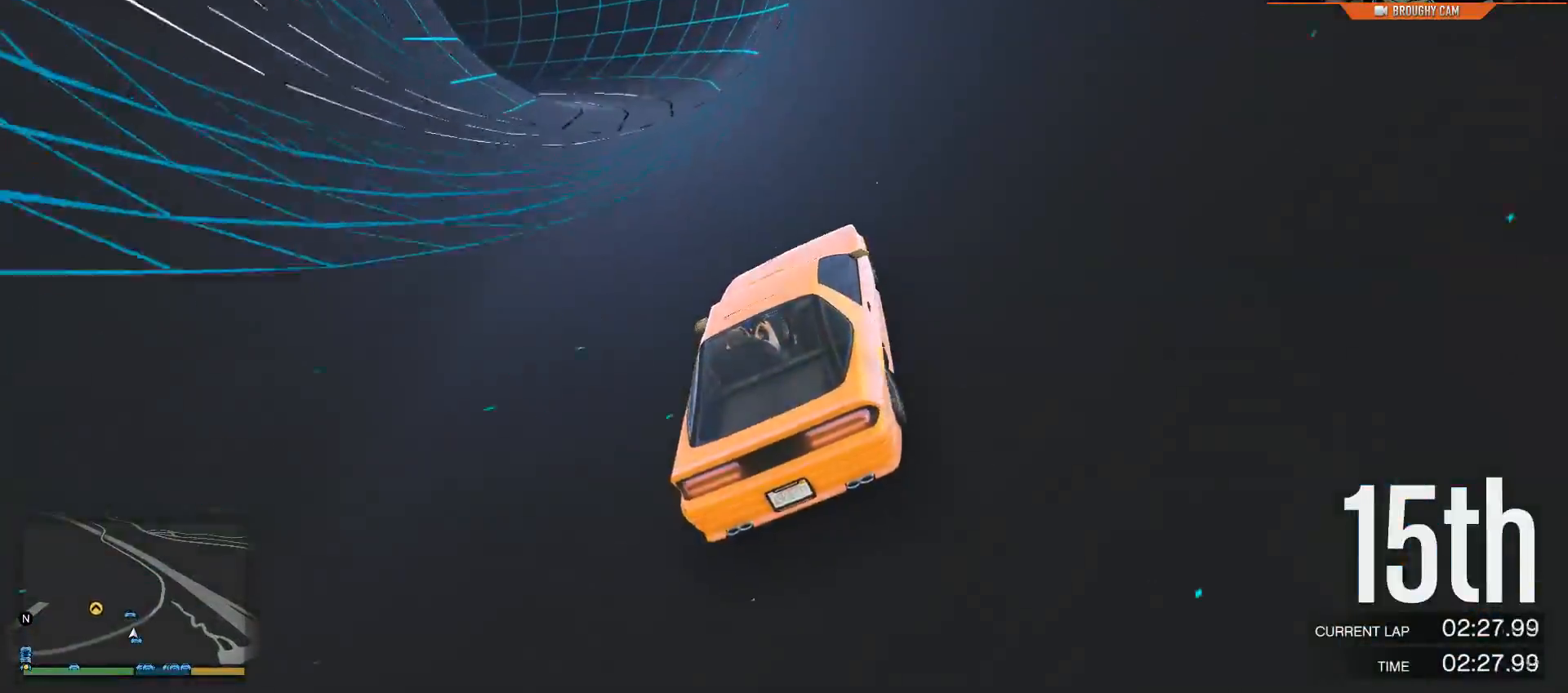
Gameplay with a controller (Xbox layout); each line is a JSON object with the inputs held at the frame after it. "events" lists button and stick changes between this image and that frame as [ms after this image, input, new state], when the widget could be followed in between.
{"buttons": ["R2"], "left_stick": "center", "right_stick": "center", "events": [[167, "left_stick", "up-left"], [334, "left_stick", "center"]]}
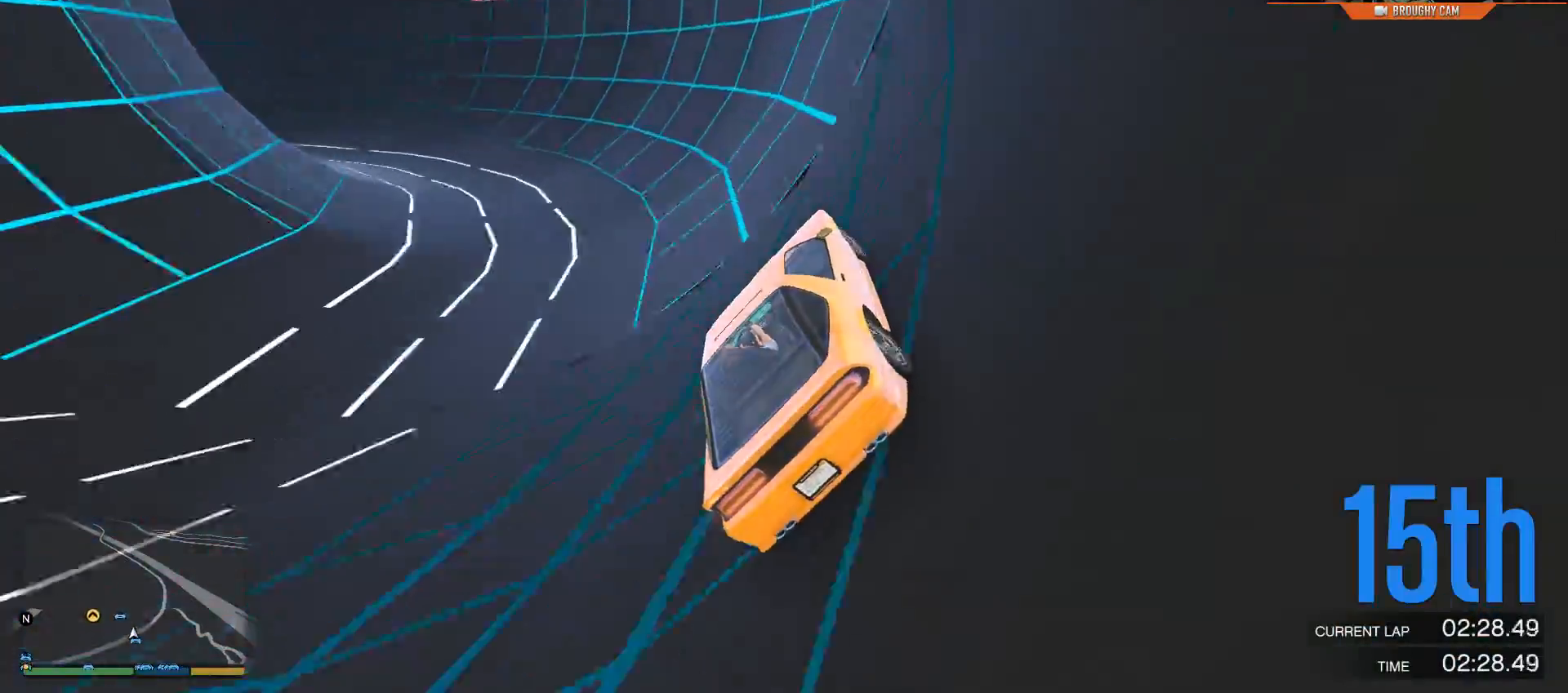
{"buttons": ["R2"], "left_stick": "center", "right_stick": "center", "events": [[101, "left_stick", "up-left"], [267, "left_stick", "center"]]}
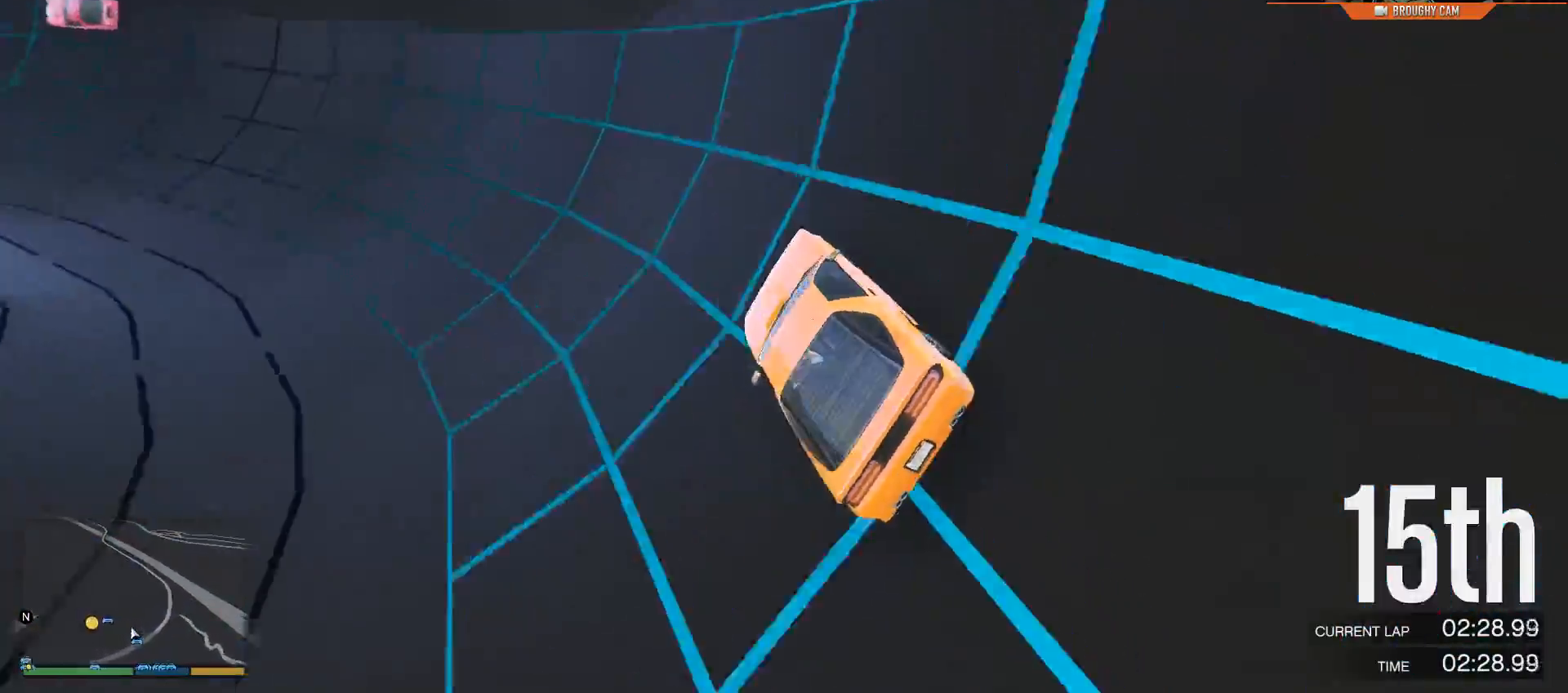
{"buttons": ["R2"], "left_stick": "center", "right_stick": "center", "events": []}
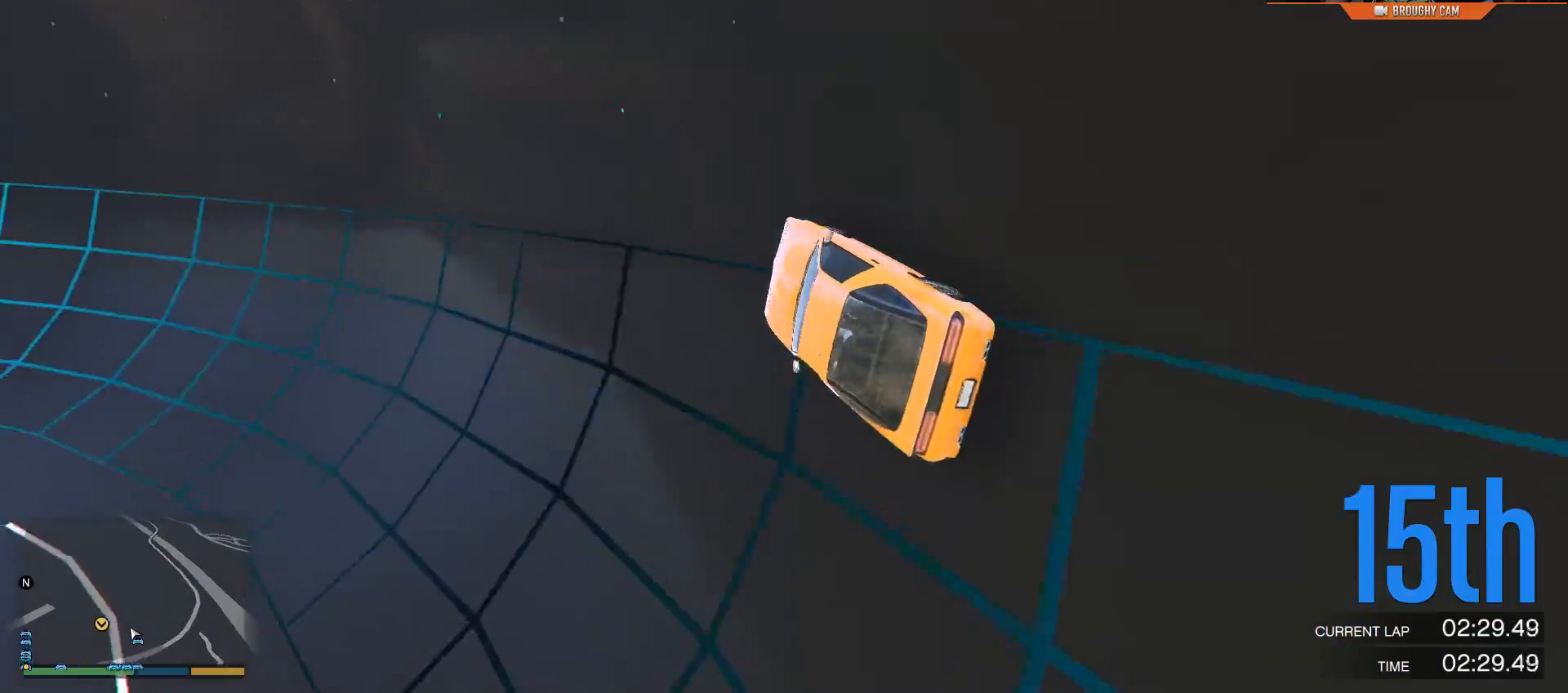
{"buttons": ["R2"], "left_stick": "center", "right_stick": "center", "events": []}
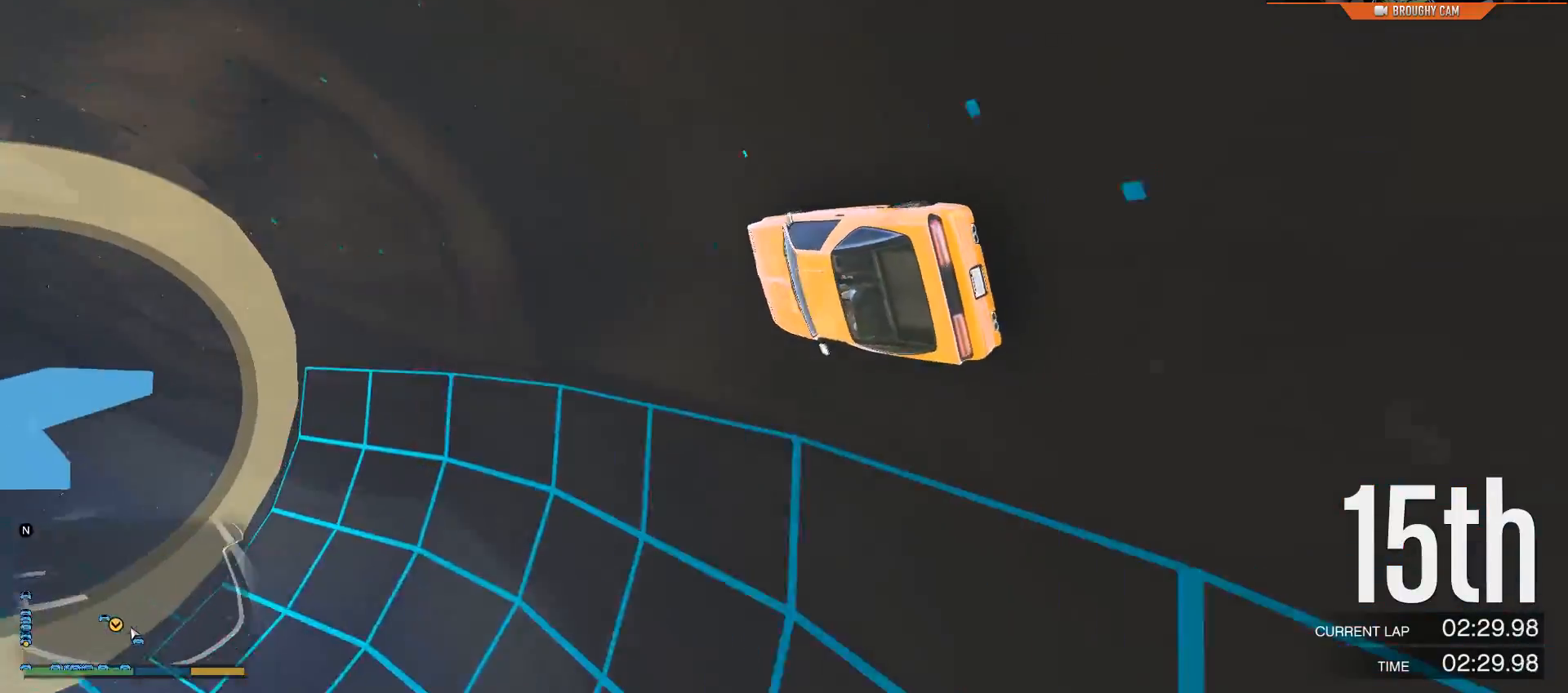
{"buttons": ["R2"], "left_stick": "center", "right_stick": "center", "events": []}
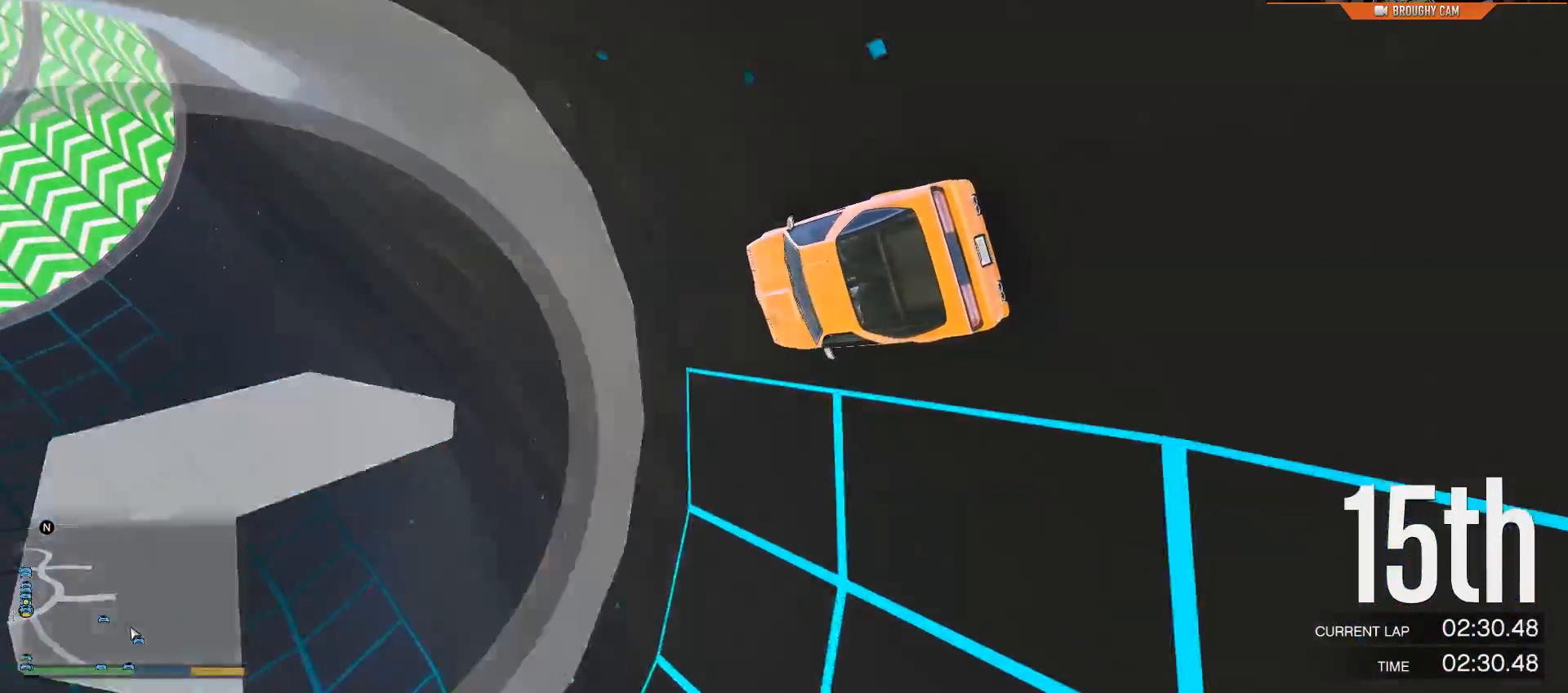
{"buttons": ["R2"], "left_stick": "center", "right_stick": "center", "events": [[183, "left_stick", "right"], [350, "left_stick", "center"]]}
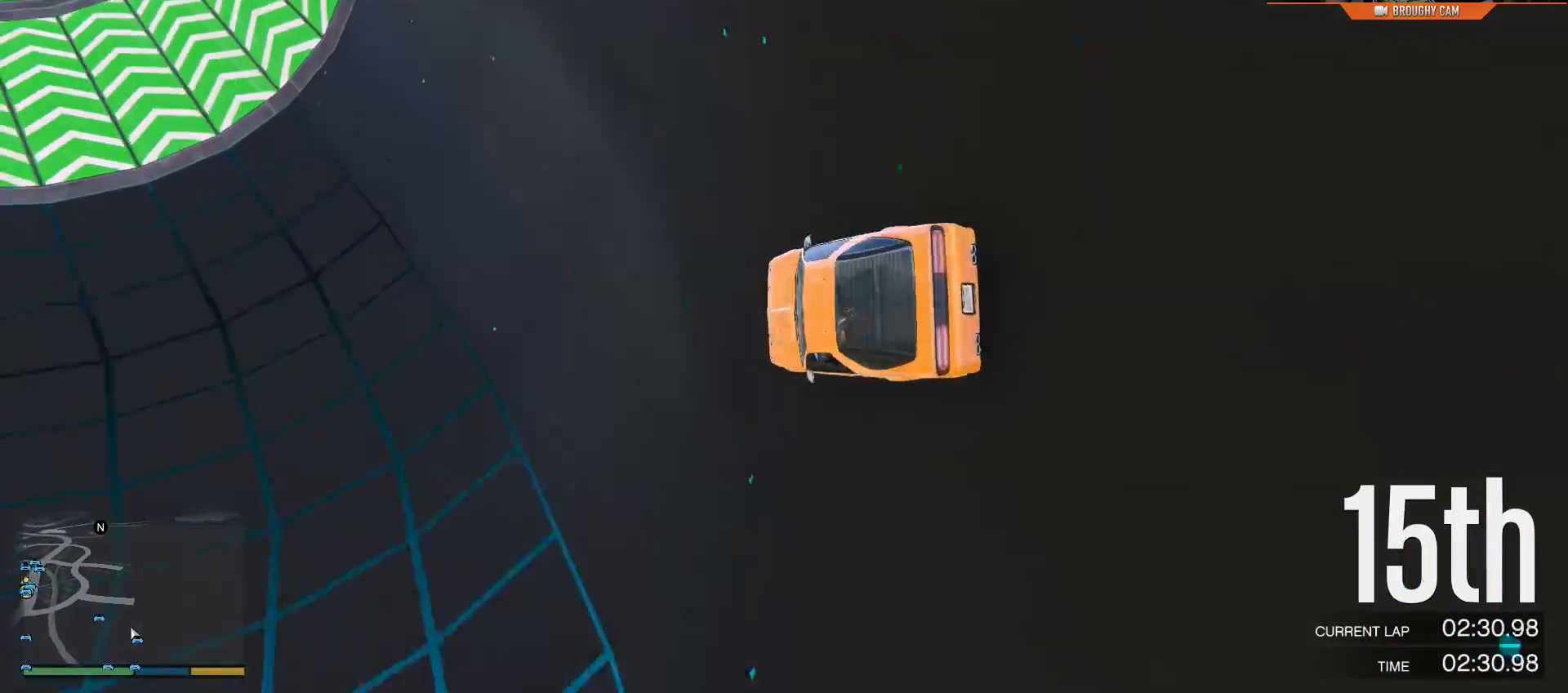
{"buttons": ["R2"], "left_stick": "center", "right_stick": "center", "events": [[17, "left_stick", "right"], [184, "left_stick", "center"], [284, "left_stick", "right"], [484, "left_stick", "center"]]}
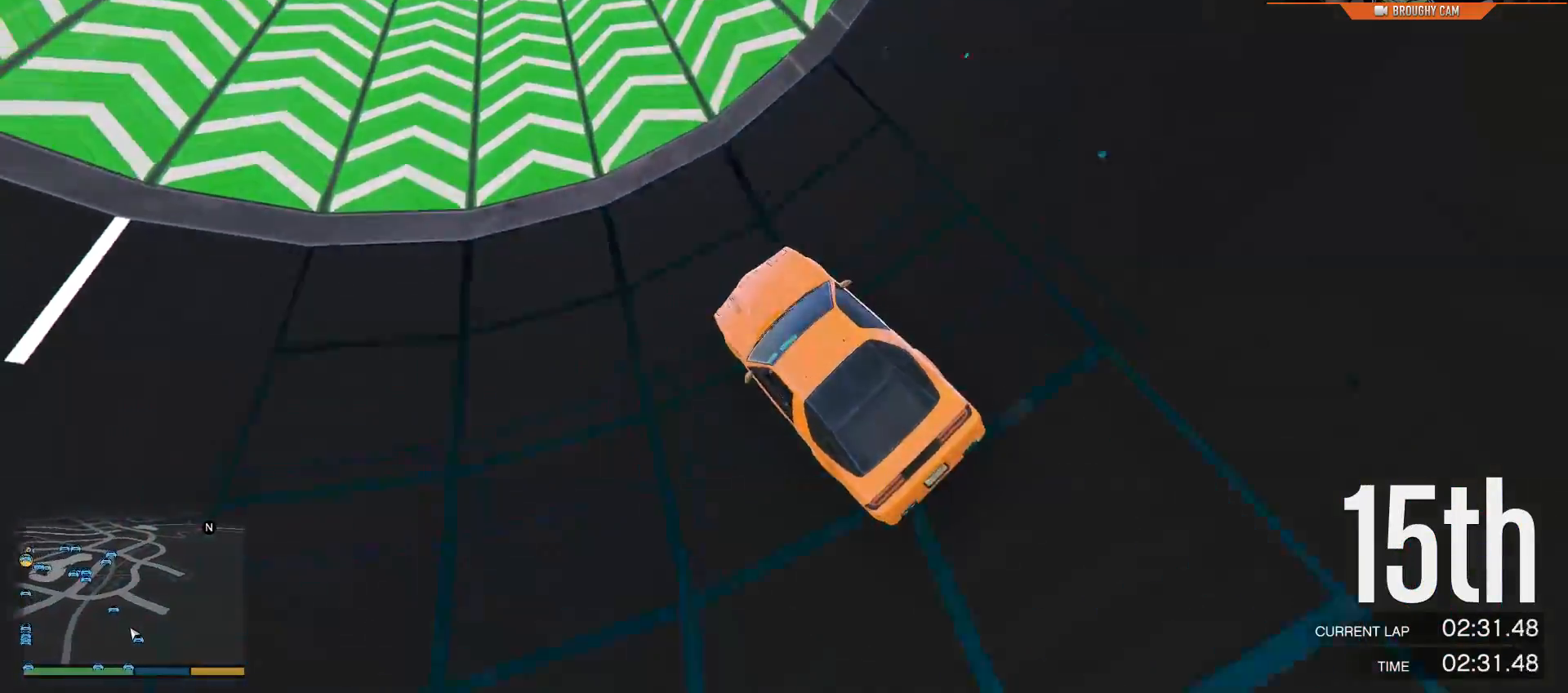
{"buttons": ["R2"], "left_stick": "center", "right_stick": "center", "events": []}
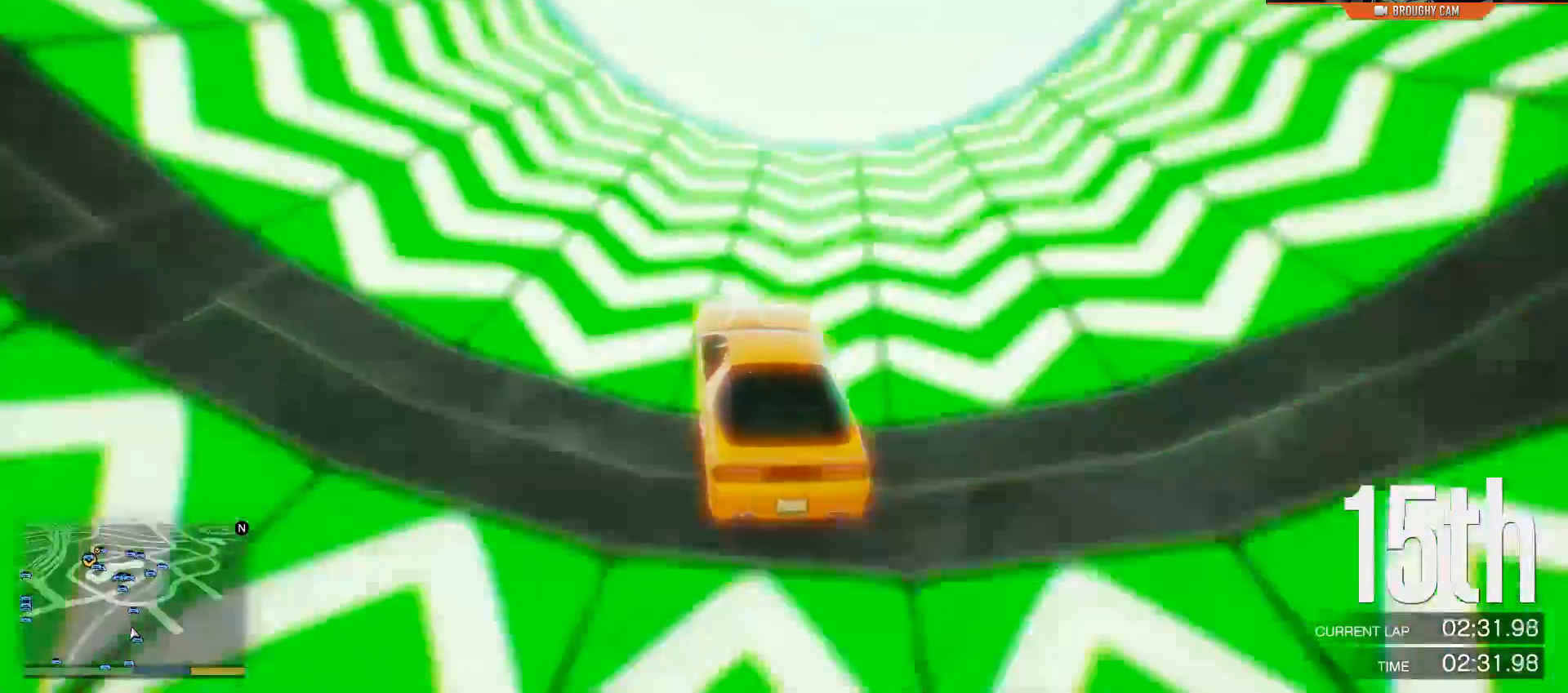
{"buttons": ["R2"], "left_stick": "center", "right_stick": "center", "events": [[200, "left_stick", "left"], [467, "left_stick", "center"]]}
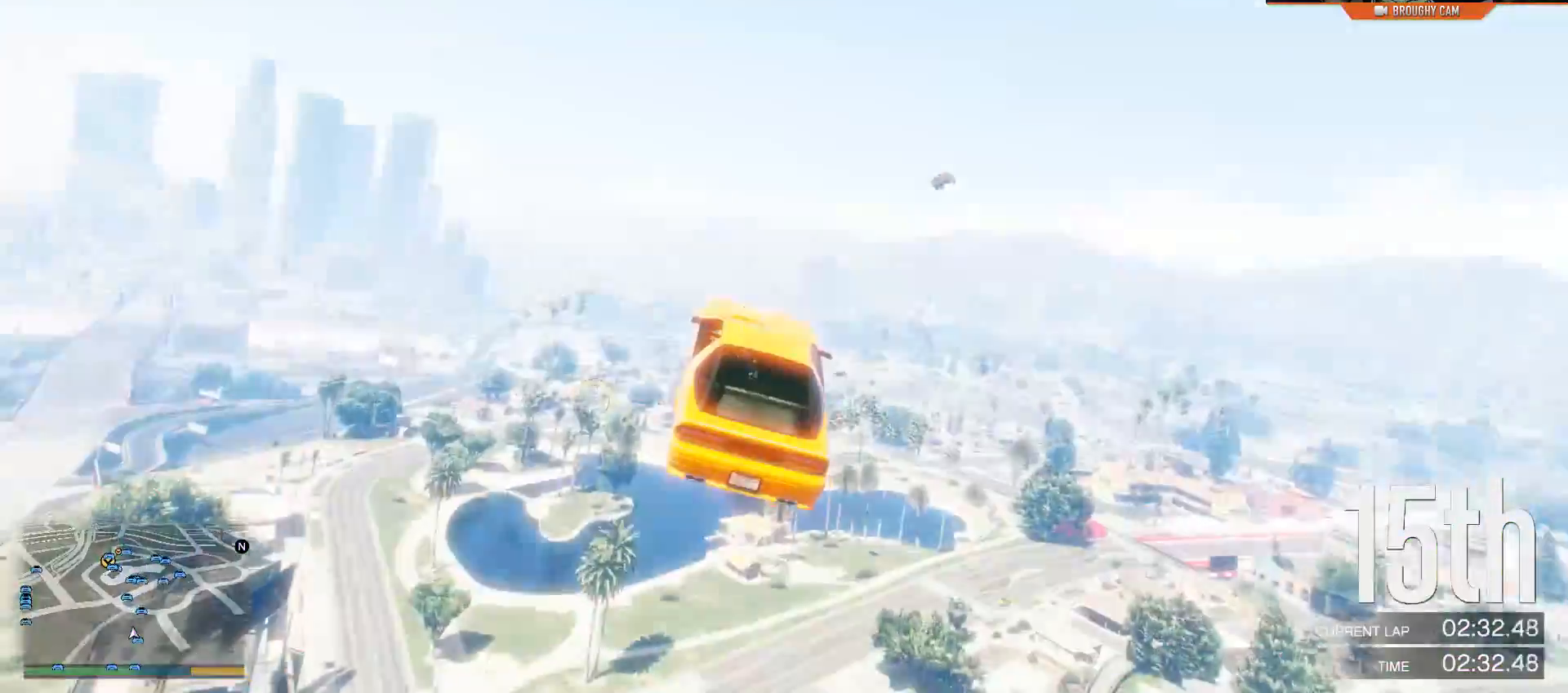
{"buttons": ["R2"], "left_stick": "center", "right_stick": "center", "events": []}
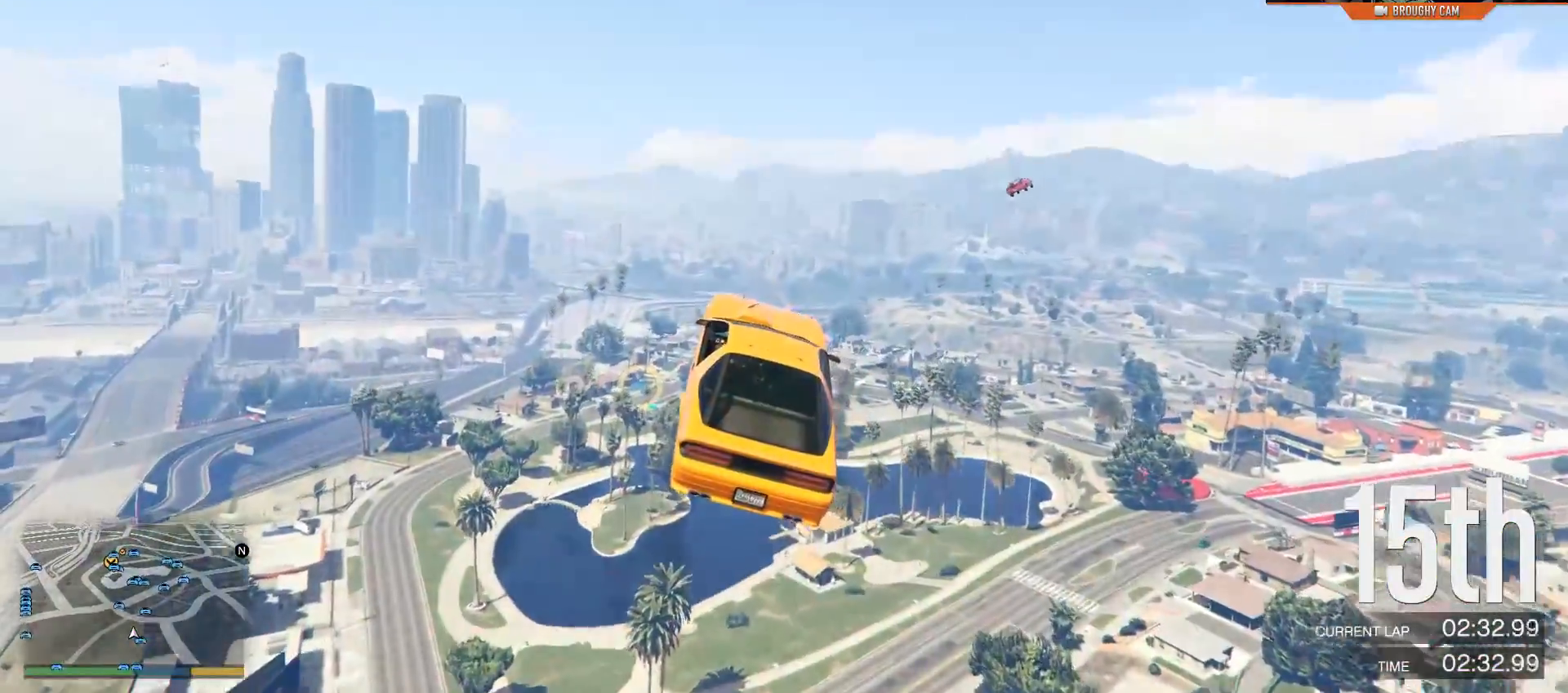
{"buttons": ["R2"], "left_stick": "center", "right_stick": "center", "events": []}
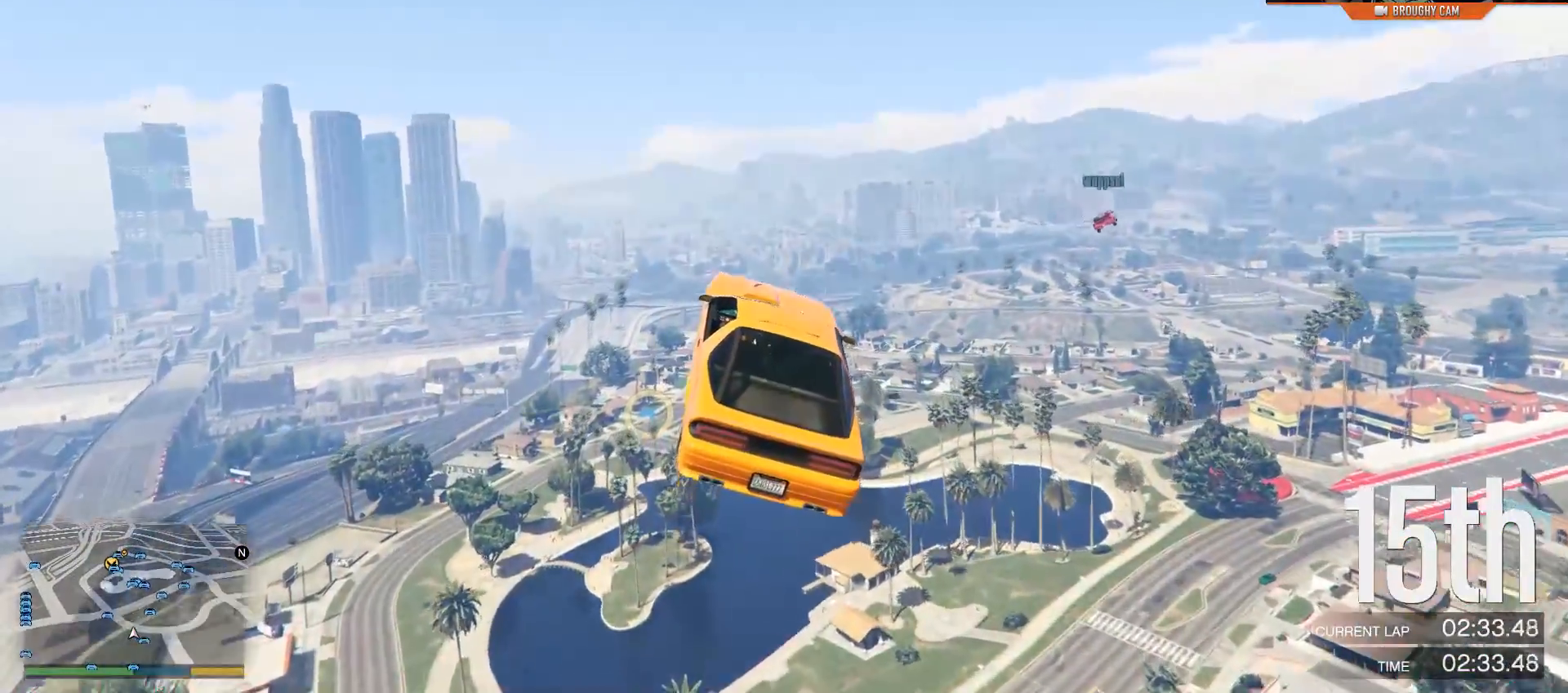
{"buttons": ["R2"], "left_stick": "left", "right_stick": "center", "events": [[150, "left_stick", "left"], [283, "left_stick", "center"], [417, "left_stick", "left"]]}
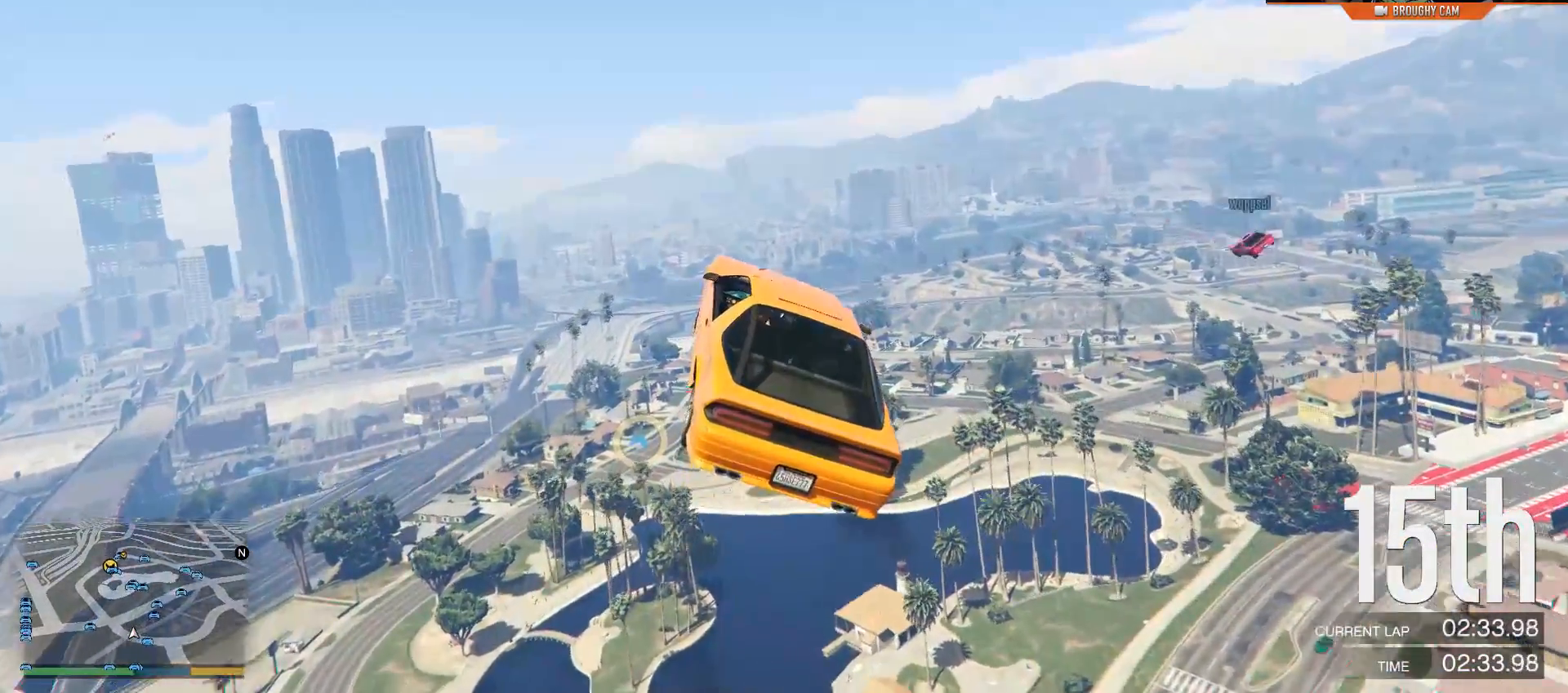
{"buttons": ["R2"], "left_stick": "center", "right_stick": "center", "events": [[451, "left_stick", "center"]]}
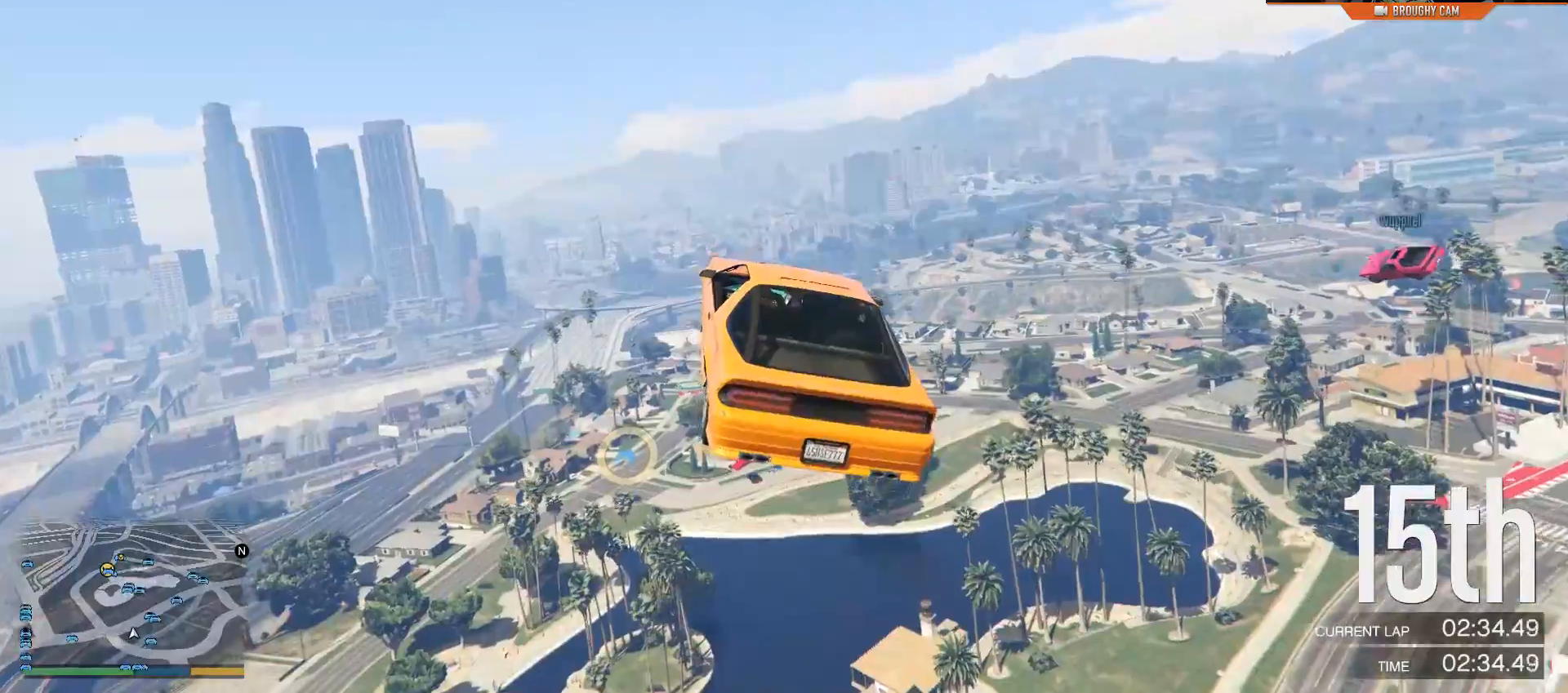
{"buttons": ["R2"], "left_stick": "center", "right_stick": "center", "events": []}
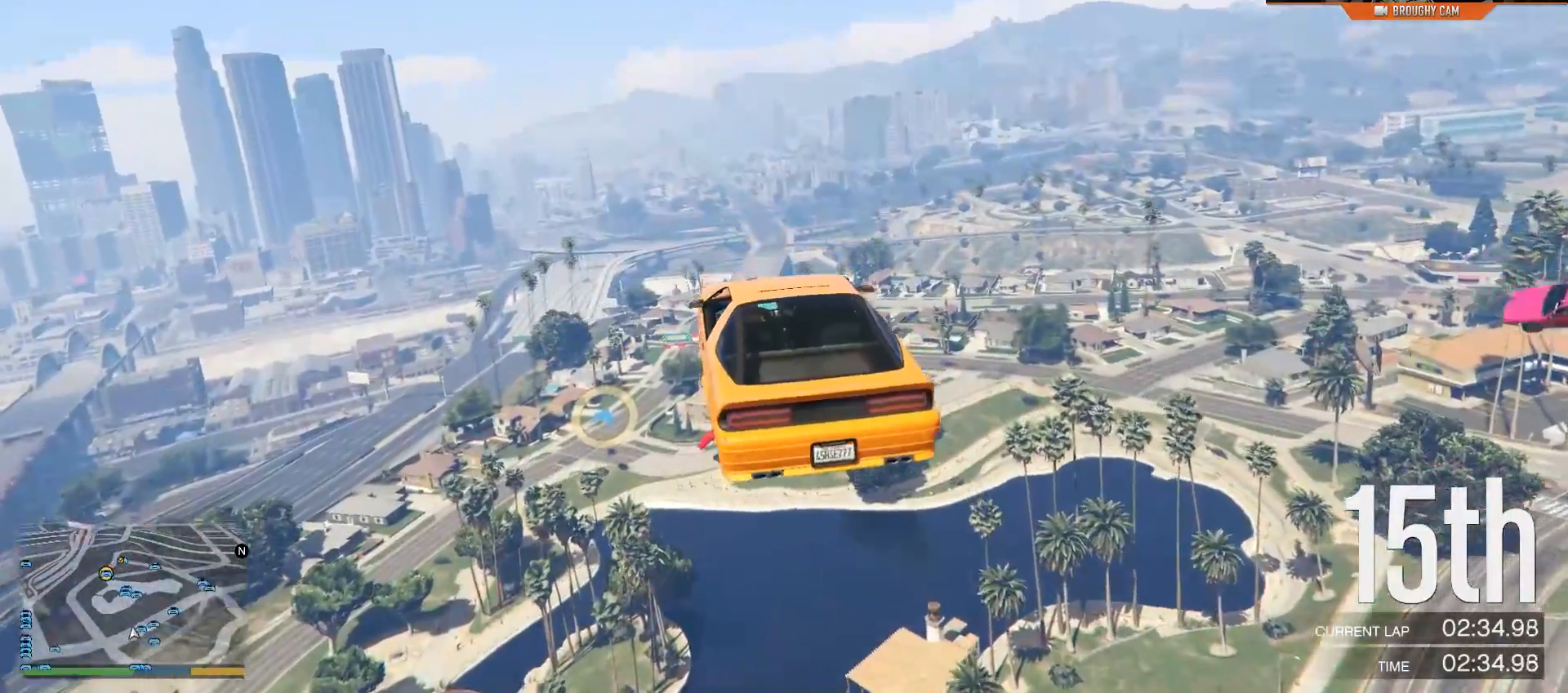
{"buttons": ["R2"], "left_stick": "down", "right_stick": "center", "events": [[467, "left_stick", "down"]]}
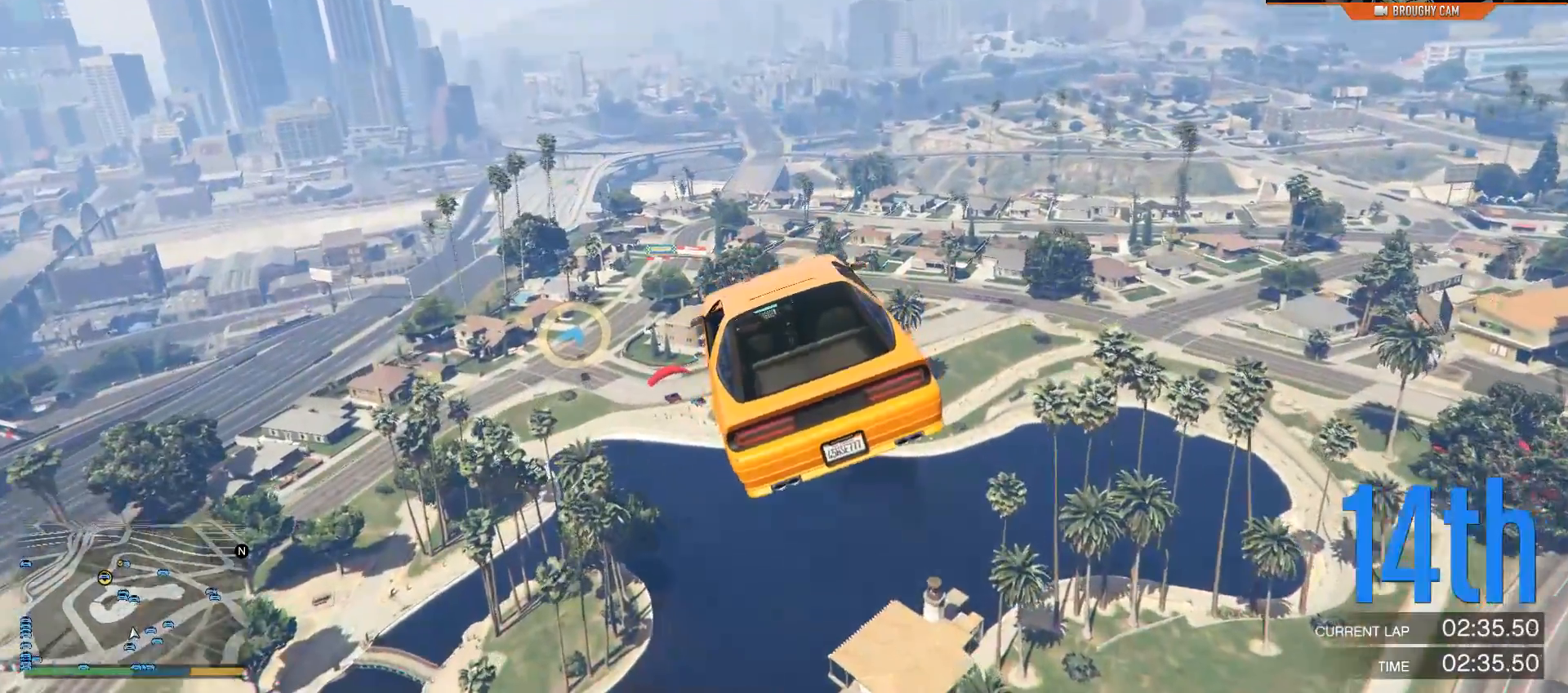
{"buttons": ["R2"], "left_stick": "center", "right_stick": "center", "events": [[400, "left_stick", "center"]]}
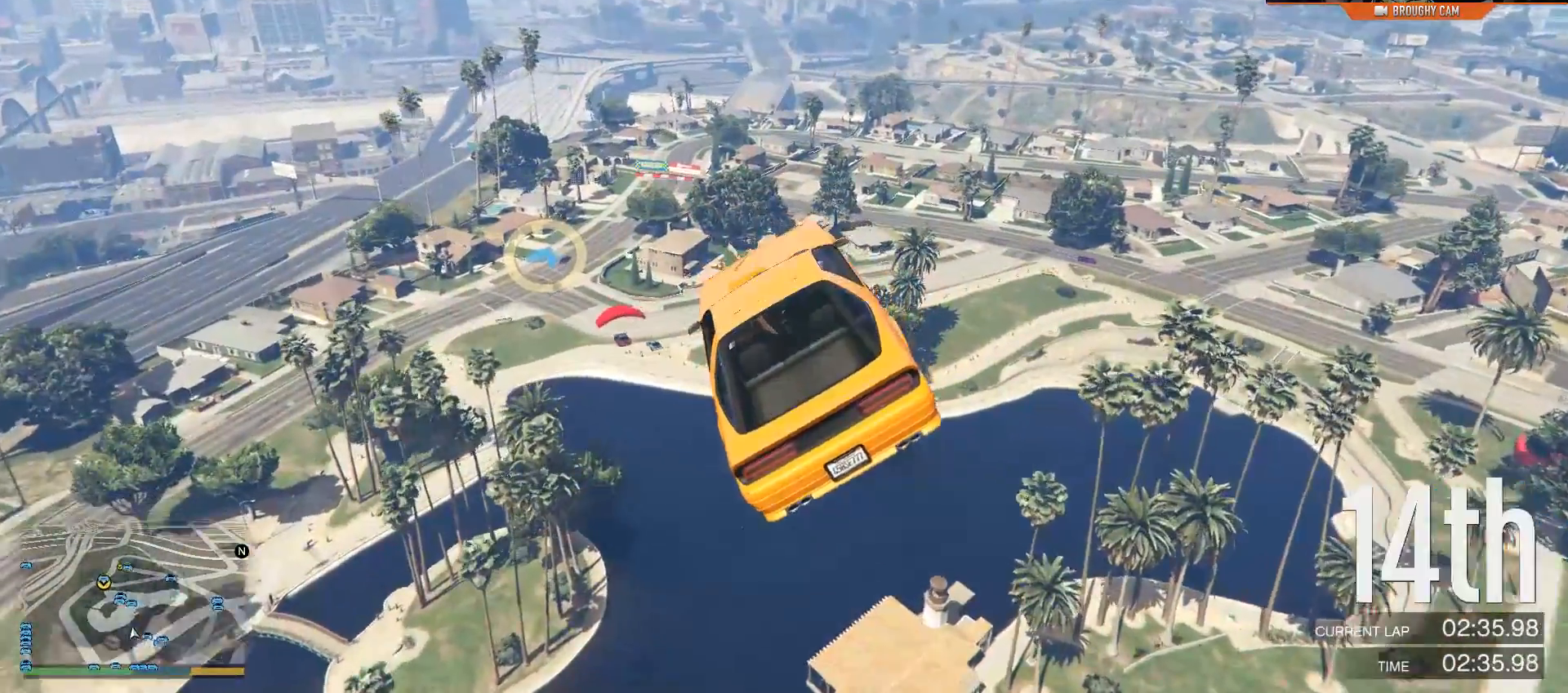
{"buttons": ["R2"], "left_stick": "center", "right_stick": "center", "events": [[134, "left_stick", "right"], [501, "left_stick", "center"]]}
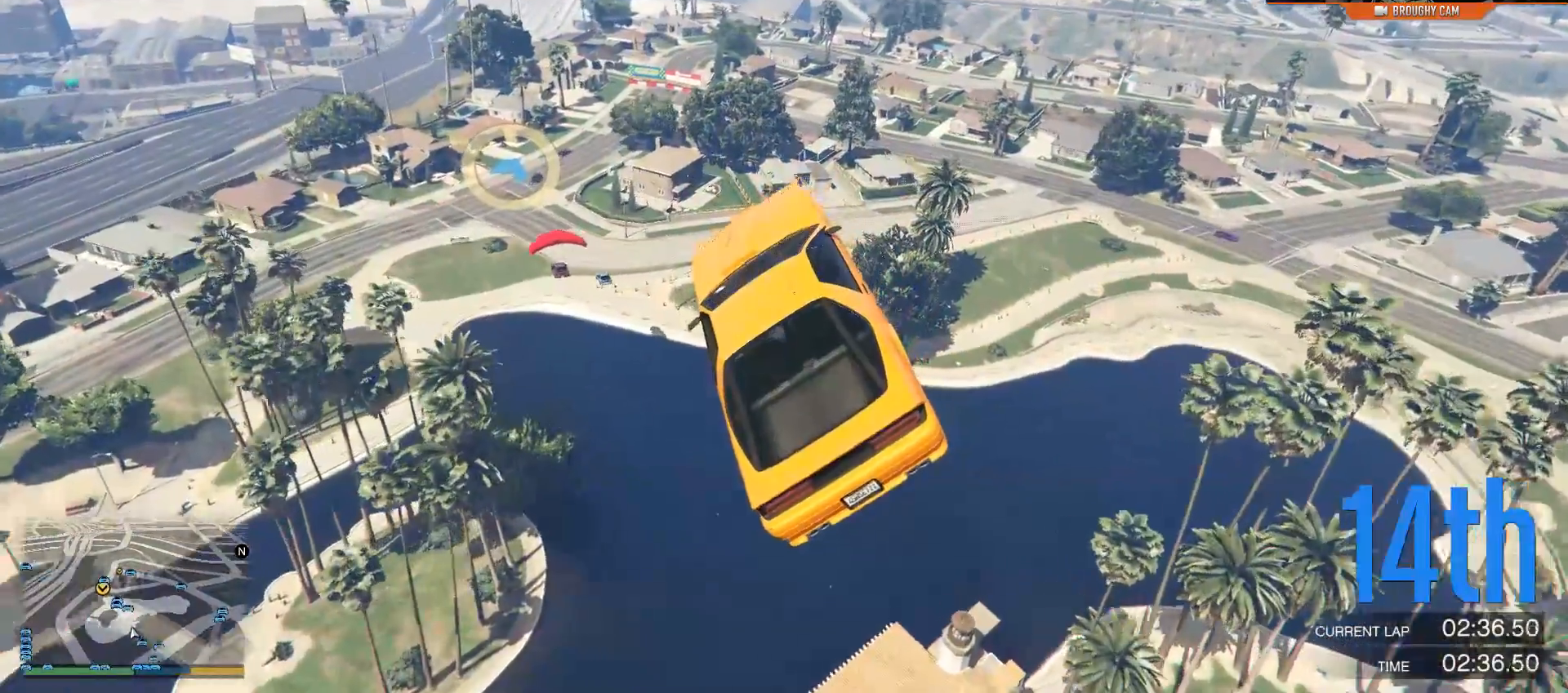
{"buttons": ["R2"], "left_stick": "left", "right_stick": "center", "events": [[83, "R1", "down"], [217, "R1", "up"], [350, "left_stick", "left"]]}
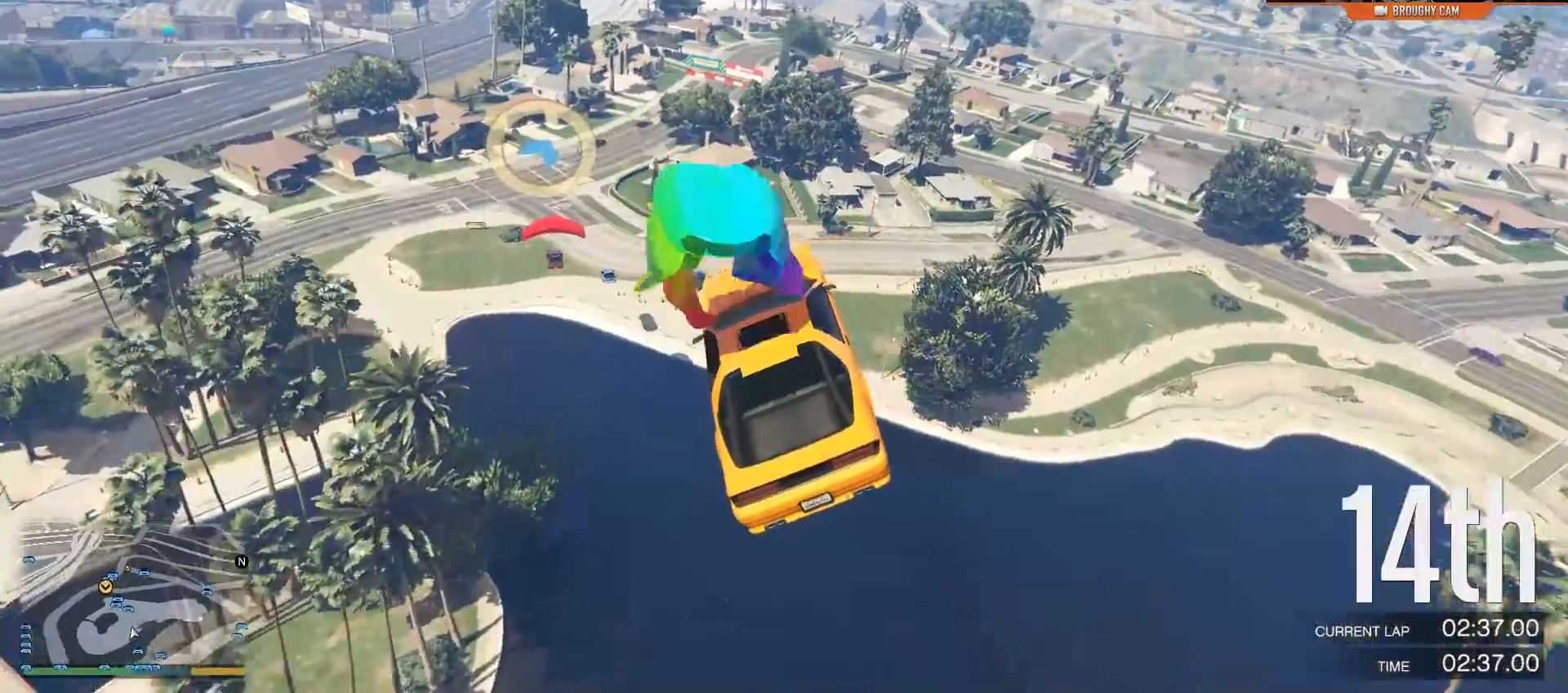
{"buttons": ["R2"], "left_stick": "center", "right_stick": "center", "events": [[384, "left_stick", "center"]]}
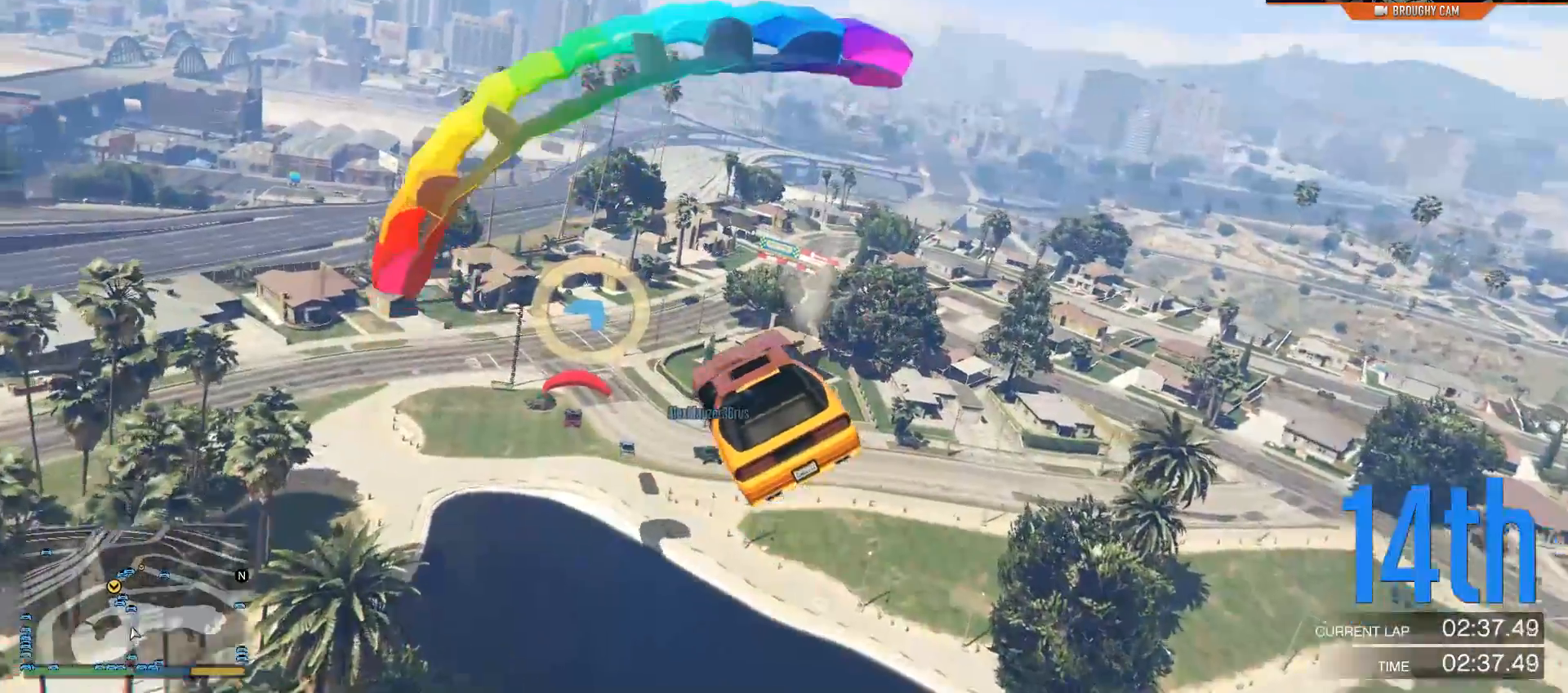
{"buttons": ["R2"], "left_stick": "center", "right_stick": "center", "events": []}
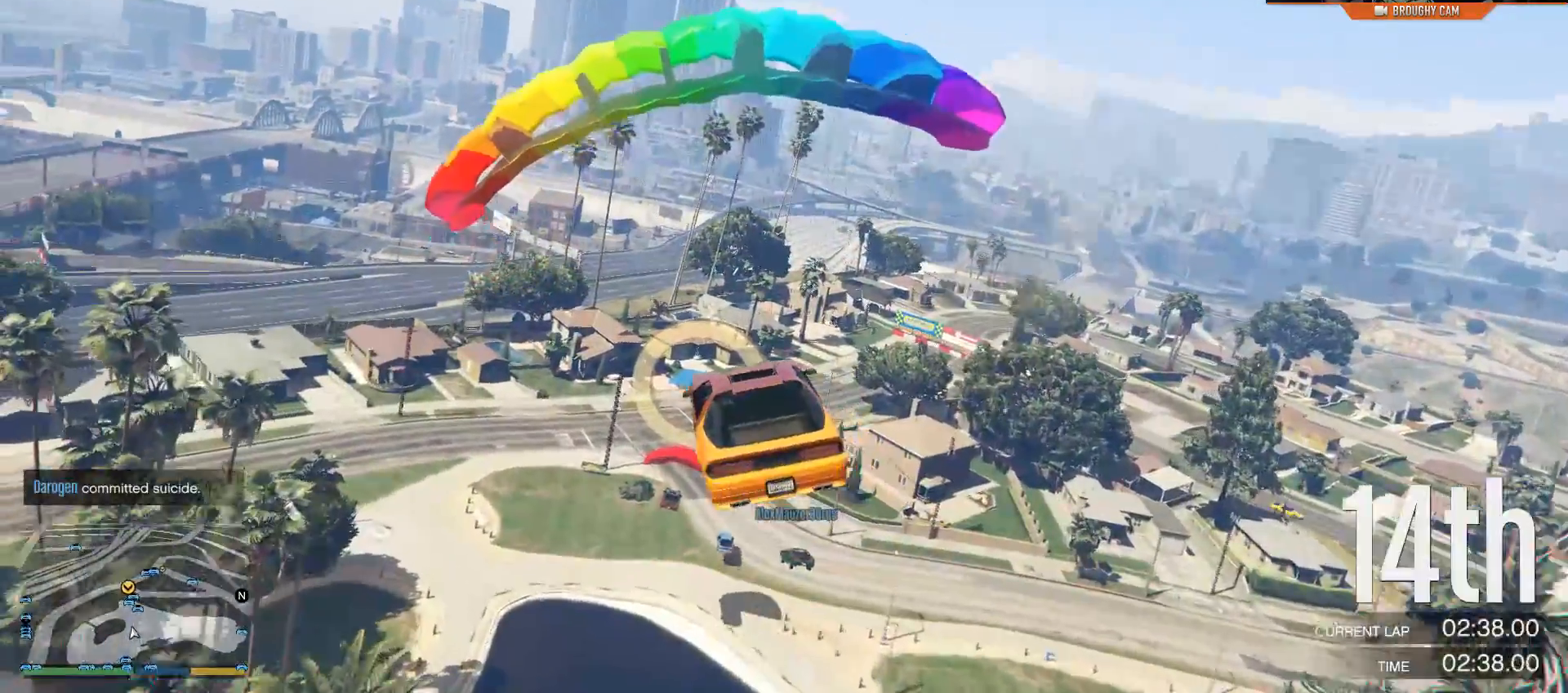
{"buttons": ["R2"], "left_stick": "up-right", "right_stick": "center", "events": [[34, "left_stick", "up-right"]]}
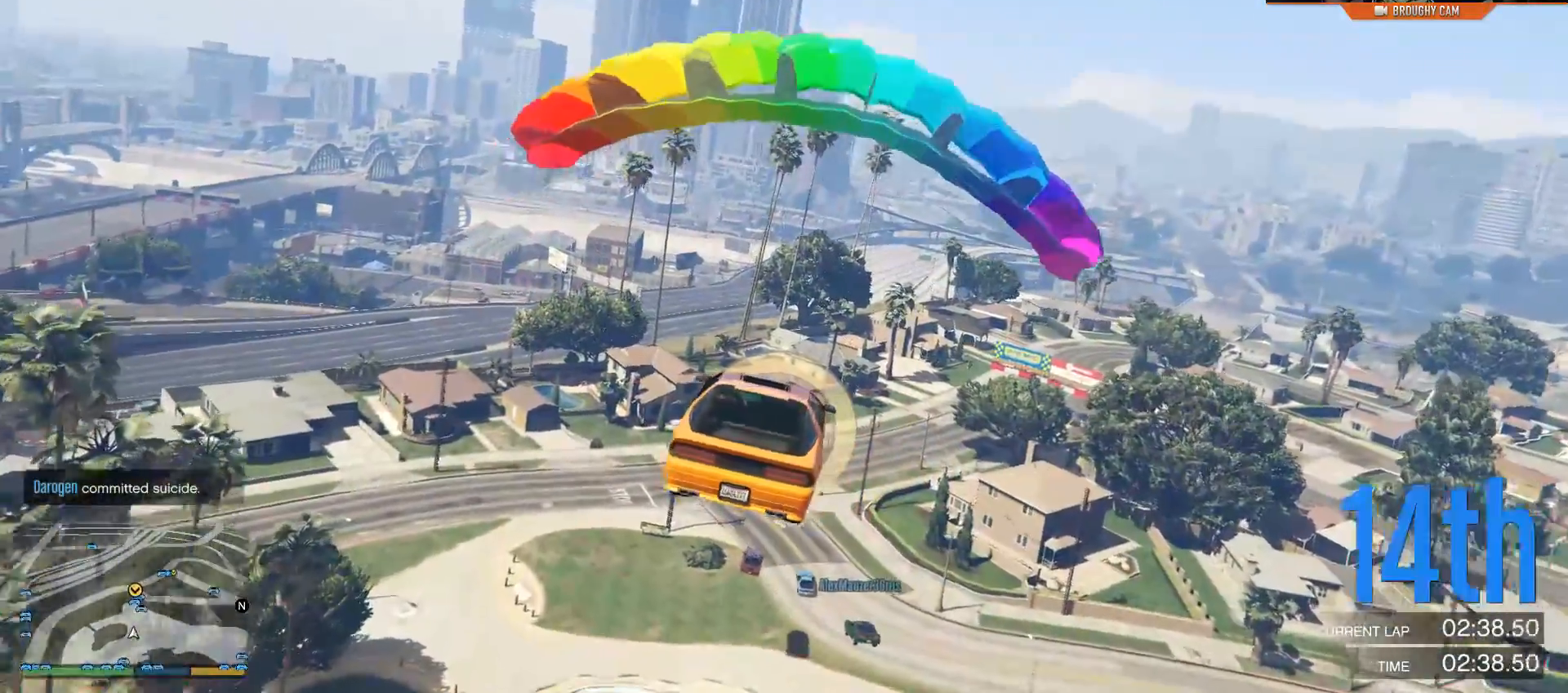
{"buttons": ["R2"], "left_stick": "up-left", "right_stick": "center", "events": [[117, "left_stick", "up"], [267, "left_stick", "up-left"]]}
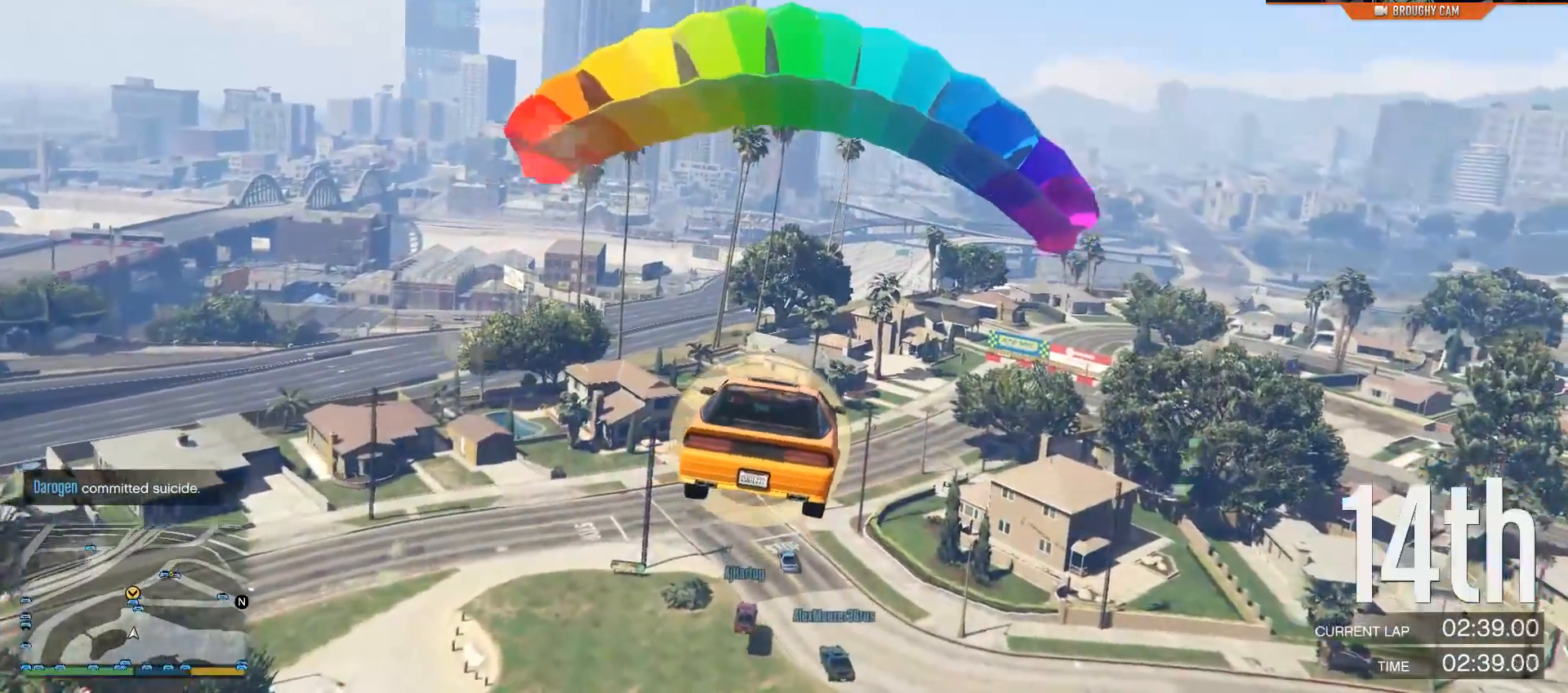
{"buttons": ["R2"], "left_stick": "up", "right_stick": "center", "events": [[134, "left_stick", "up"]]}
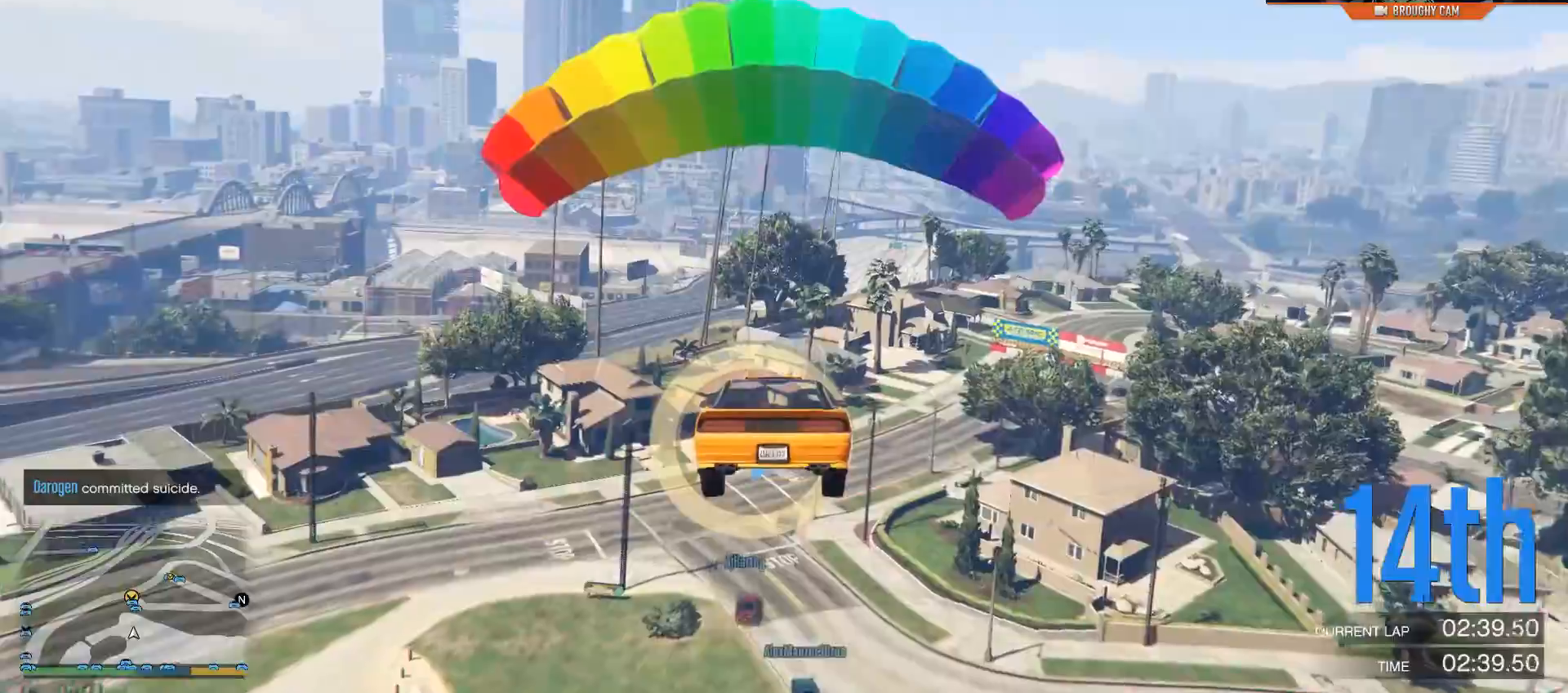
{"buttons": ["R2"], "left_stick": "center", "right_stick": "center", "events": [[283, "R1", "down"], [383, "left_stick", "center"], [450, "R1", "up"]]}
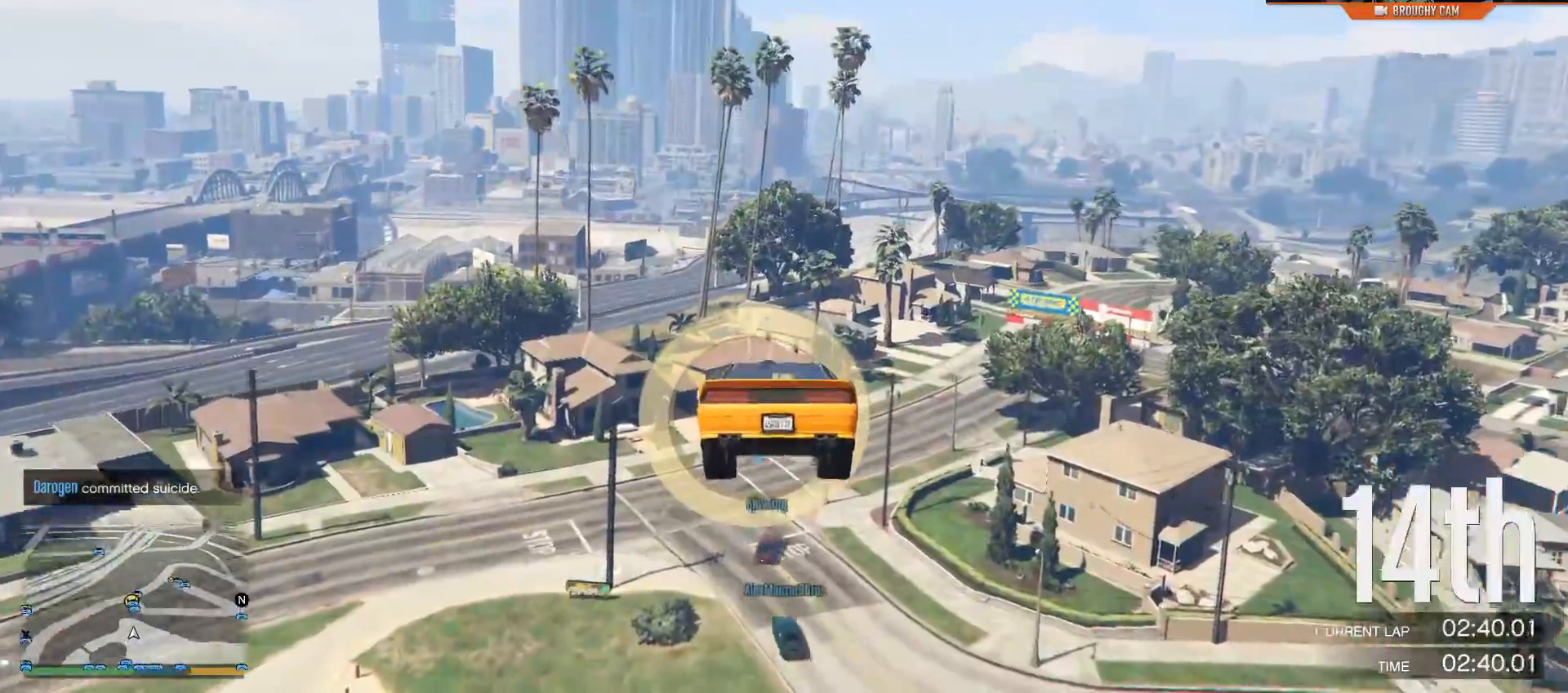
{"buttons": ["R2"], "left_stick": "down", "right_stick": "center", "events": [[417, "left_stick", "down"]]}
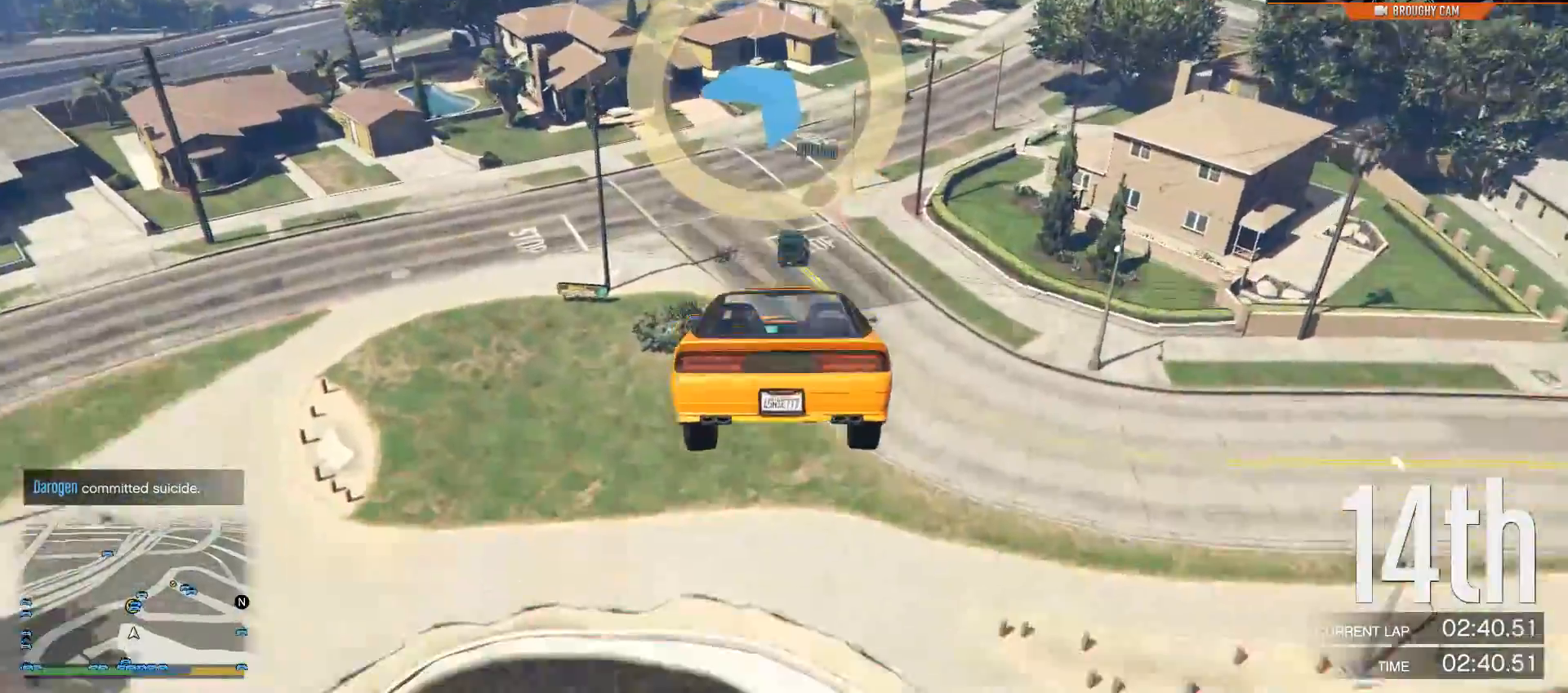
{"buttons": ["R2"], "left_stick": "center", "right_stick": "center", "events": [[250, "R1", "down"], [417, "R1", "up"], [417, "left_stick", "center"]]}
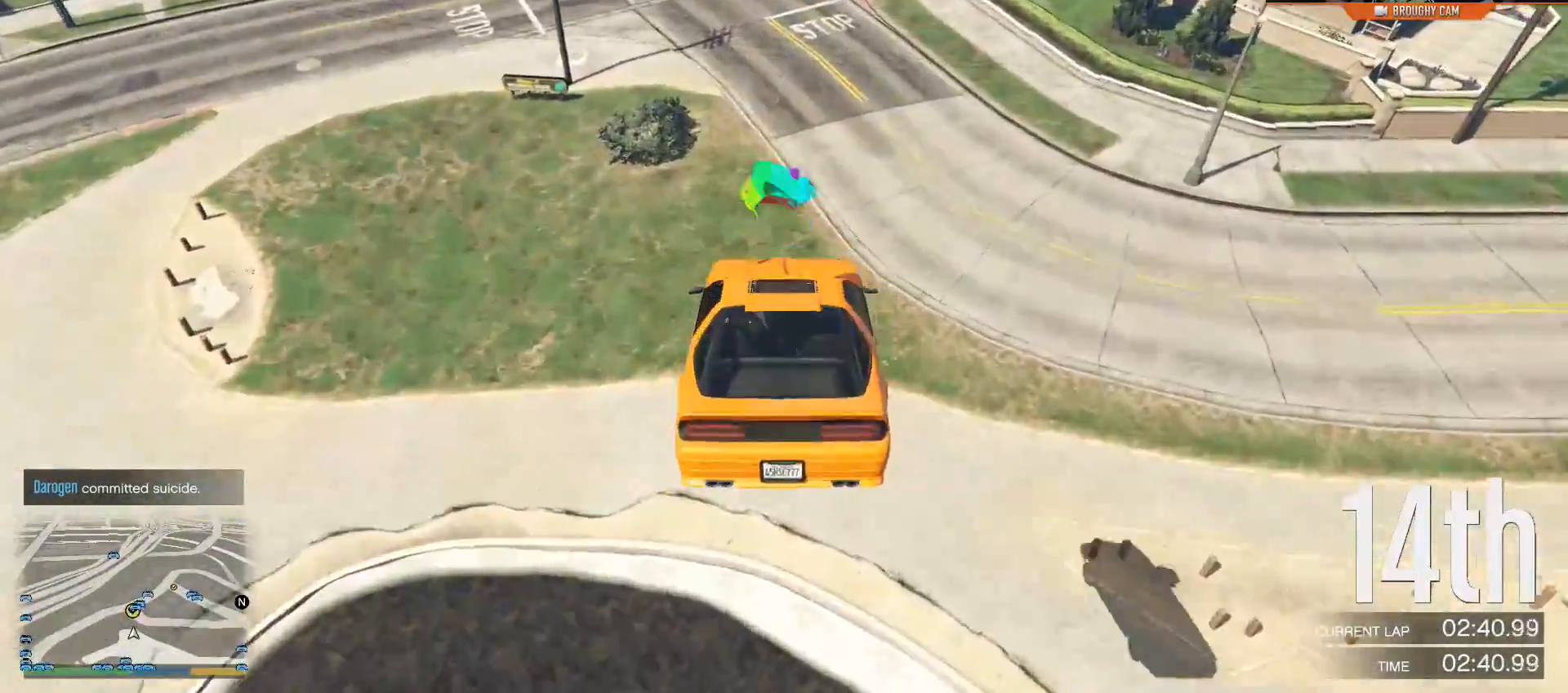
{"buttons": ["R1", "R2"], "left_stick": "center", "right_stick": "center", "events": [[434, "R1", "down"]]}
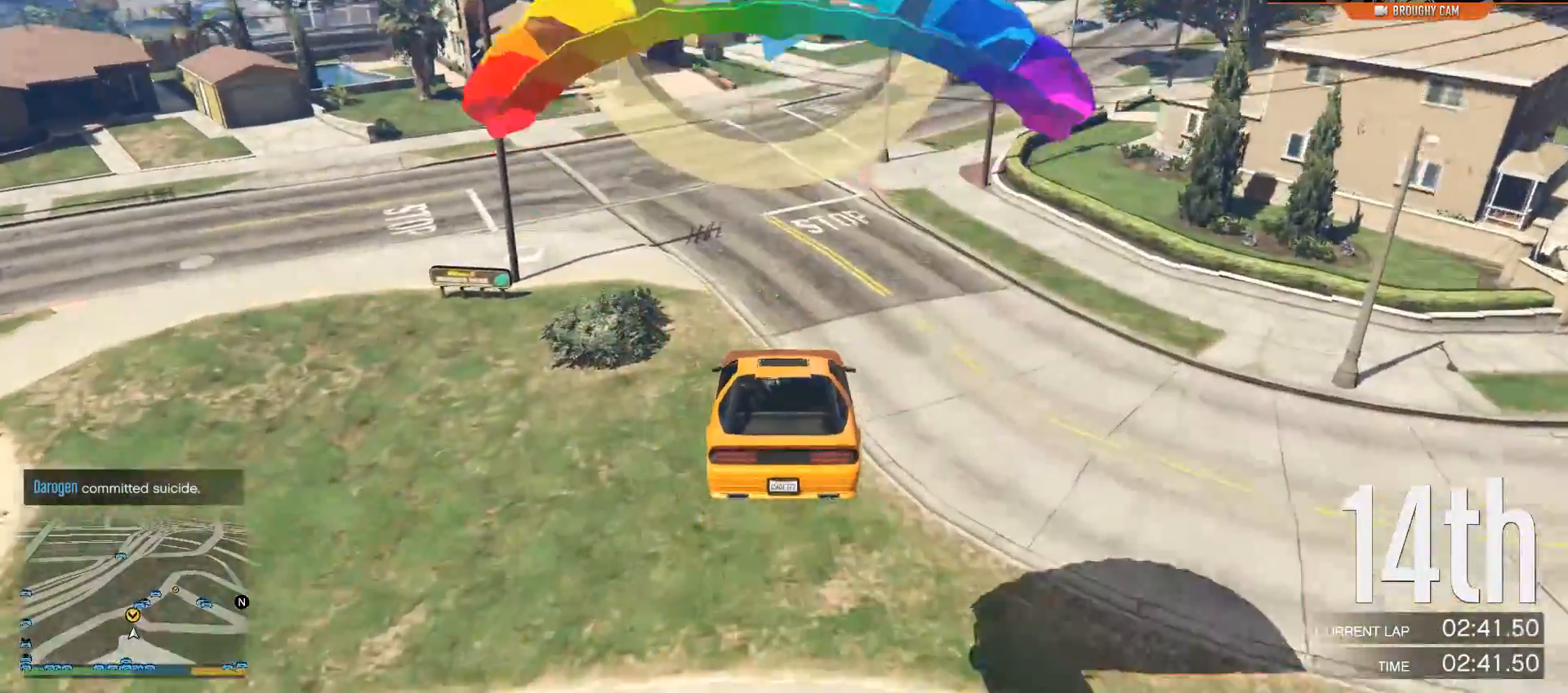
{"buttons": ["R2"], "left_stick": "down", "right_stick": "center", "events": [[66, "R1", "up"], [467, "left_stick", "down"]]}
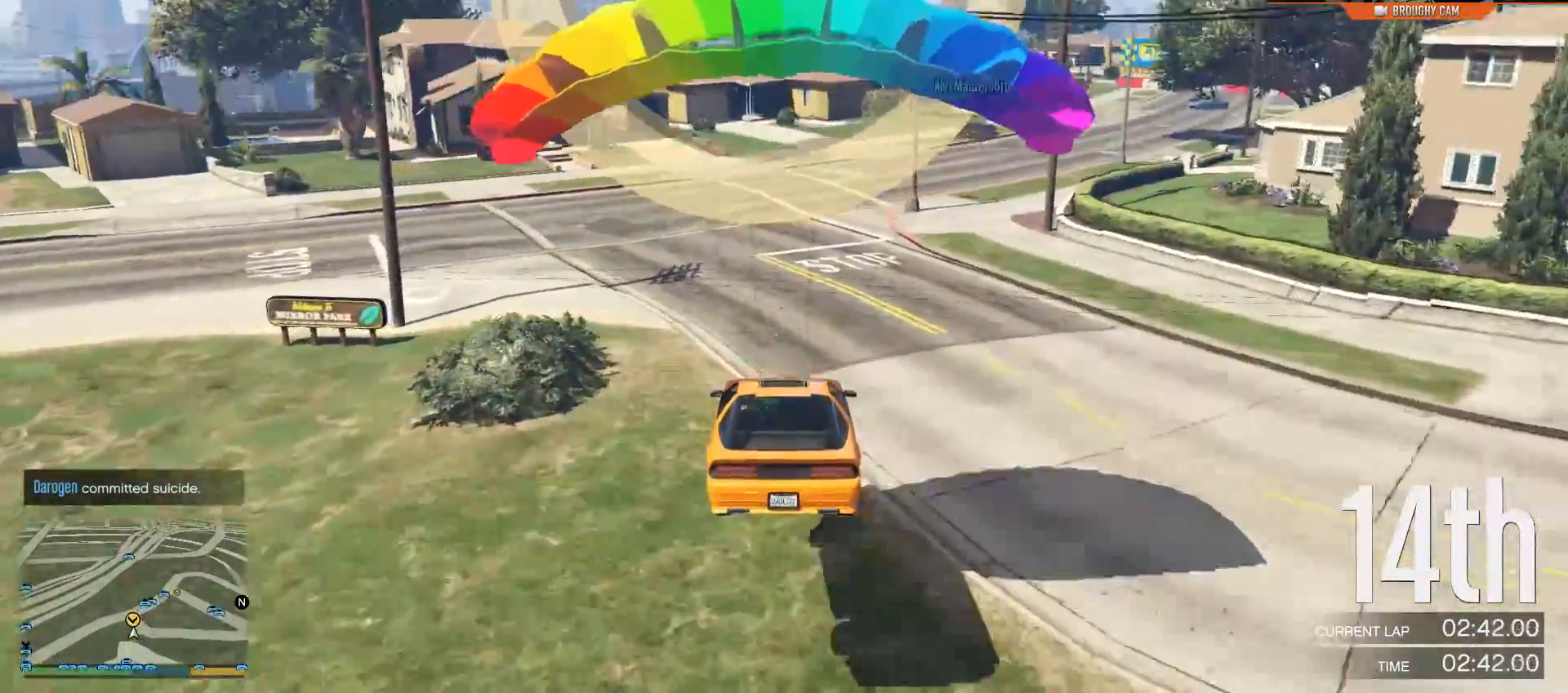
{"buttons": ["R2"], "left_stick": "center", "right_stick": "center", "events": [[134, "left_stick", "center"]]}
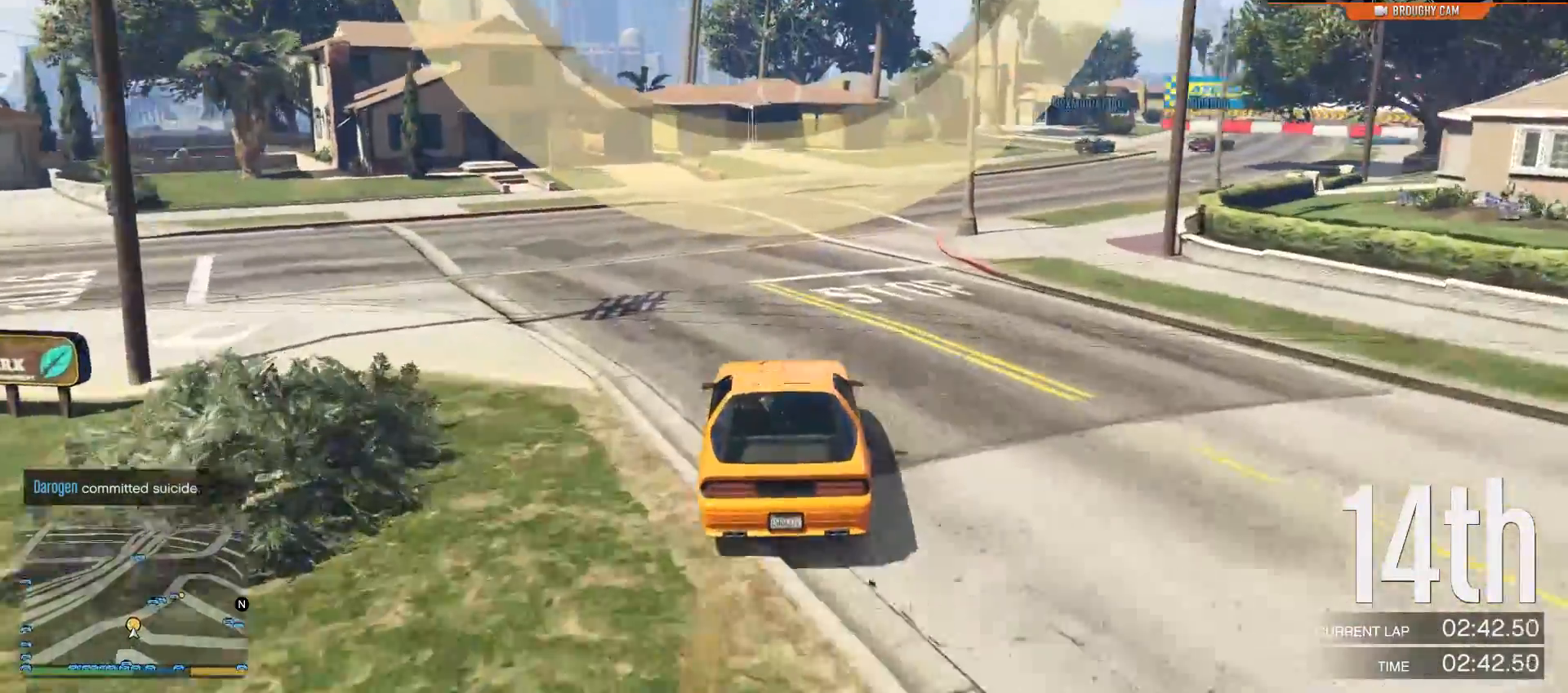
{"buttons": ["R2"], "left_stick": "right", "right_stick": "center", "events": [[150, "left_stick", "right"]]}